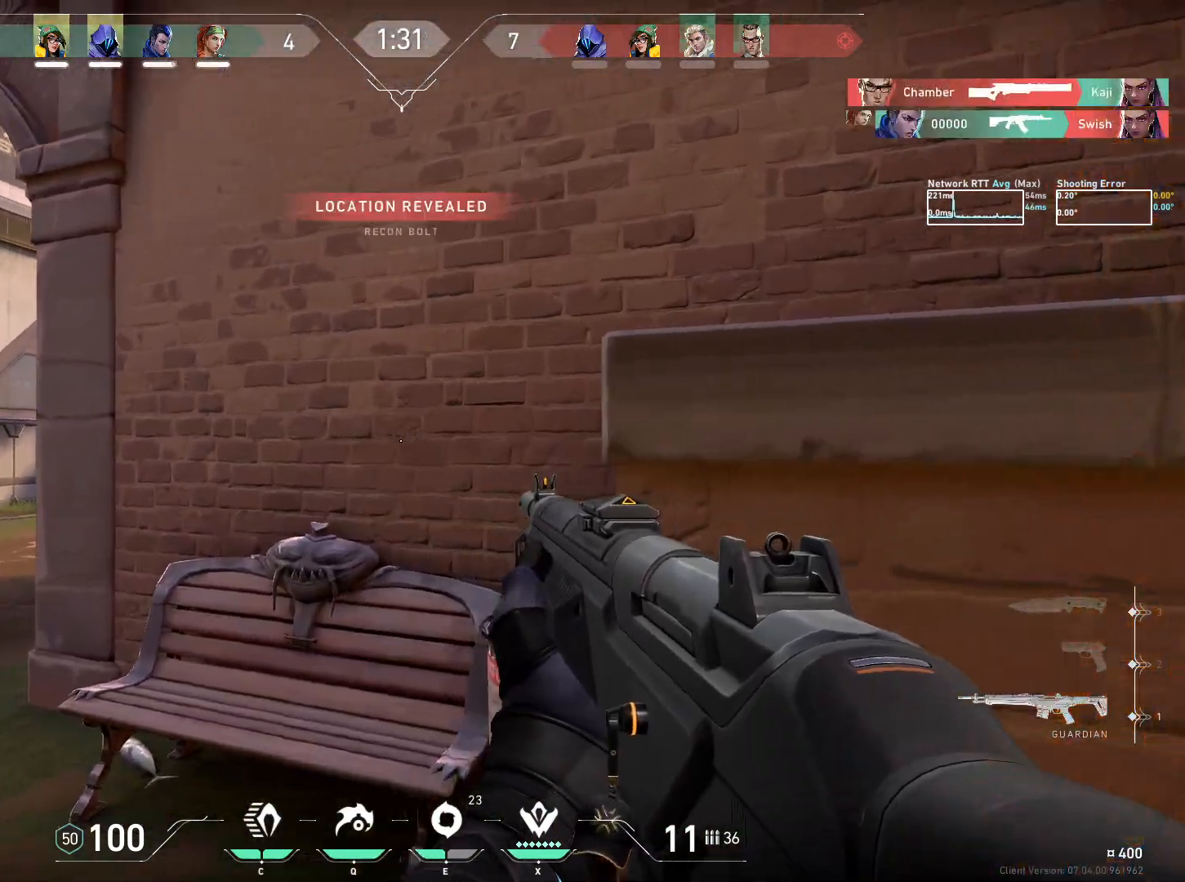
Gameplay with keyboard and mouse; each line is a JSON object with the keys and mouse buttons held at the frame after it. "events" lists presses ("down") and releases ("up") of "a", "ctrl", "d", "e", "q", "s", "shift", "space", "w", "mouse_left", "mouse_wheel", "mouse_right", "mouse_mb4" and "mouse_mb5" between this image and that frame as [ms after this image, input, new state], when the widget could be followed in between. "mouse_left", "mouse_wheel", "mouse_right", "mouse_mb4", "mouse_mb5" = the "left", "wheel", "right", "mb4", "mb5" buttons of the "mouse" list. No other keys are recorded. "wheel" means that the mouse wheel is clicked or scrolled. Mouse movement is not recorded.
{"keys": ["a", "w"], "mouse": [], "events": [[33, "a", "down"], [383, "w", "down"]]}
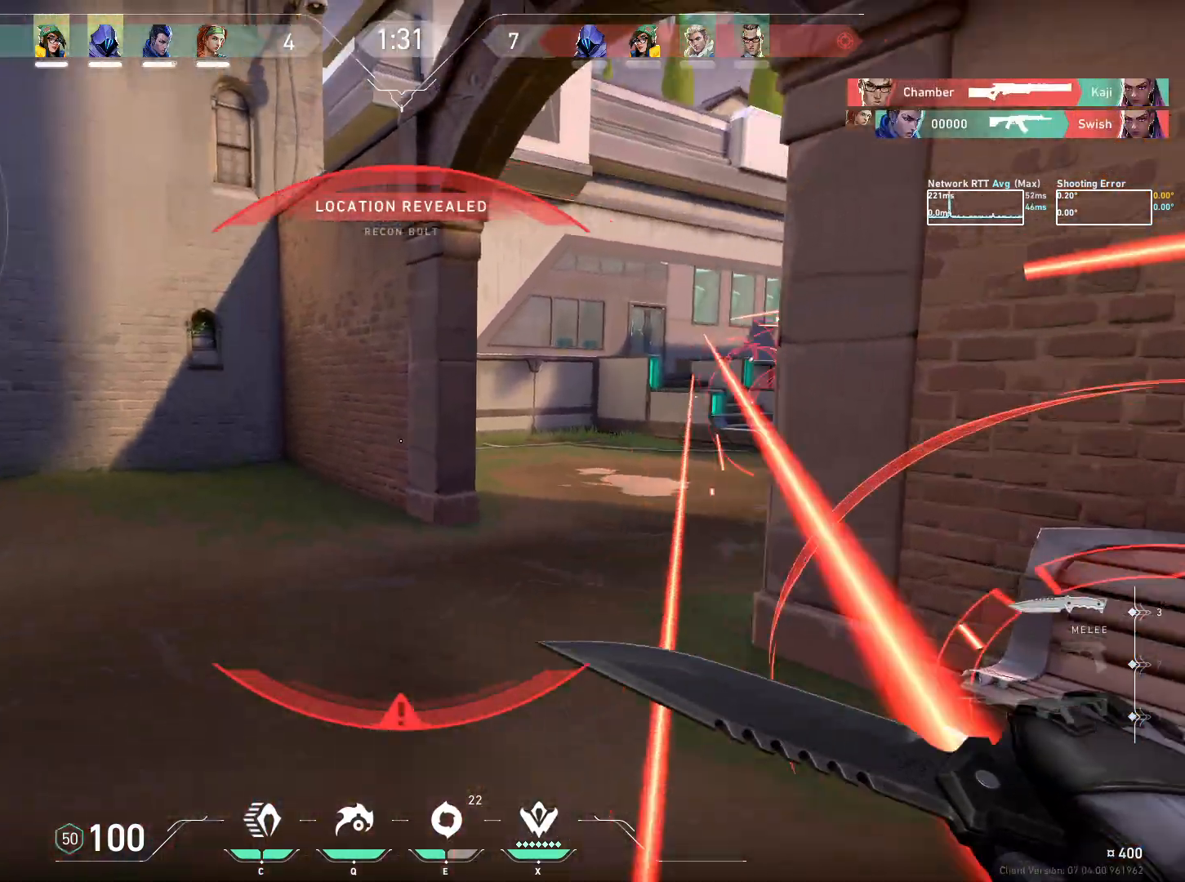
{"keys": ["a", "w"], "mouse": [], "events": [[367, "space", "down"], [467, "space", "up"]]}
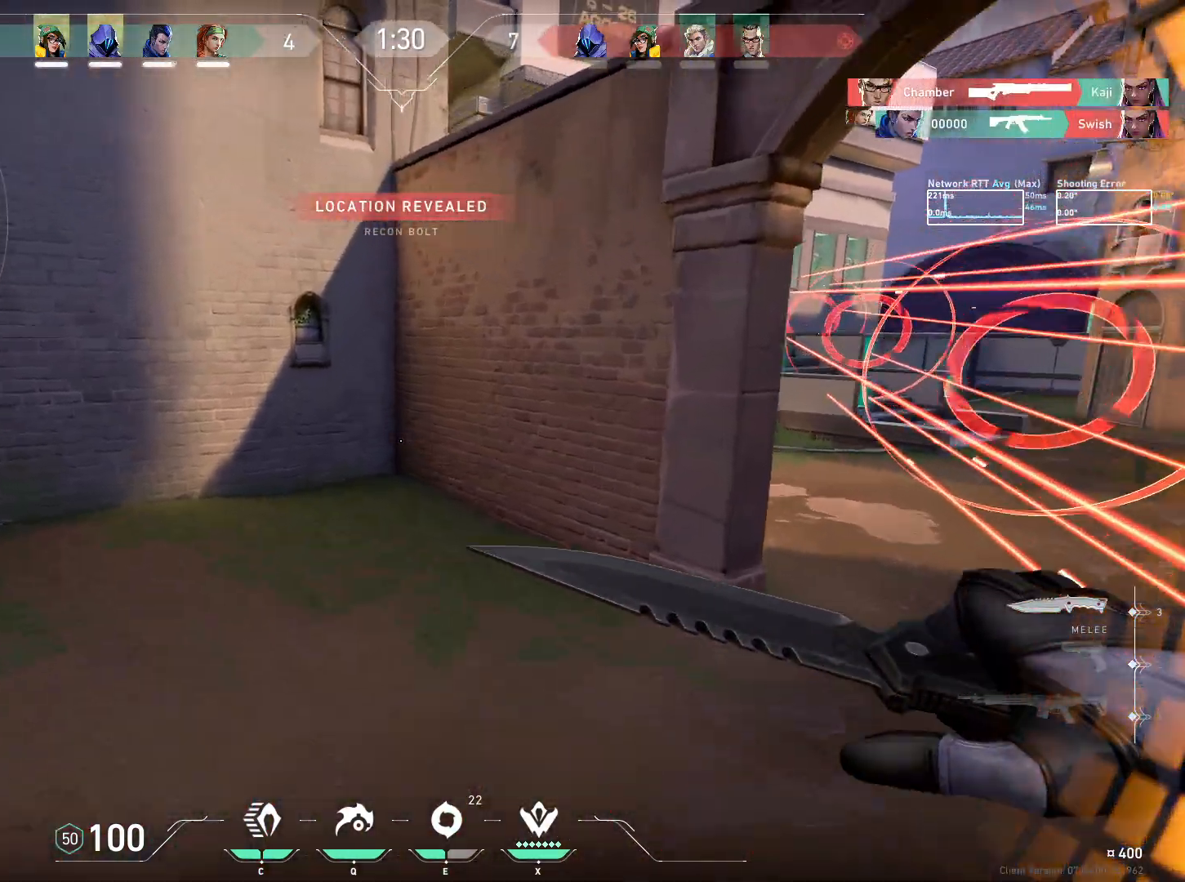
{"keys": ["a", "w"], "mouse": [], "events": []}
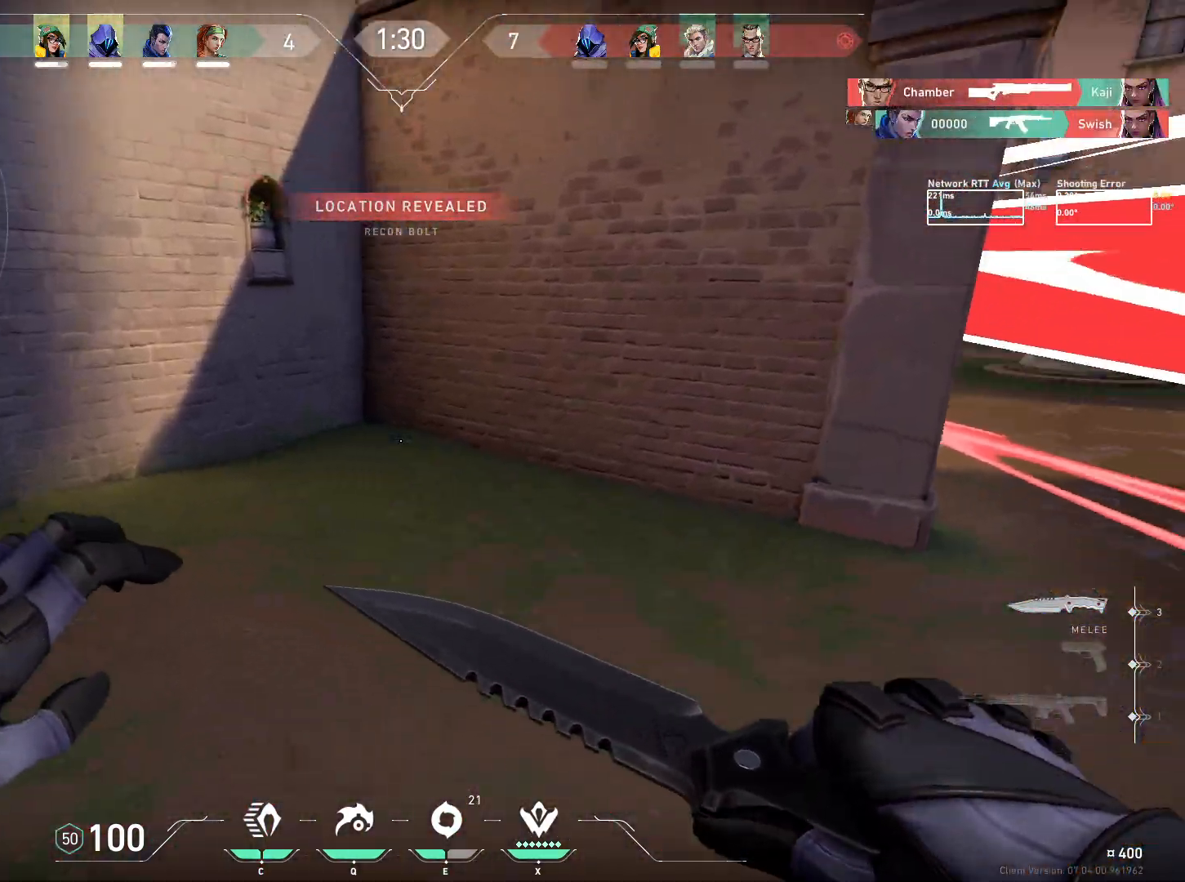
{"keys": ["a", "w"], "mouse": [], "events": []}
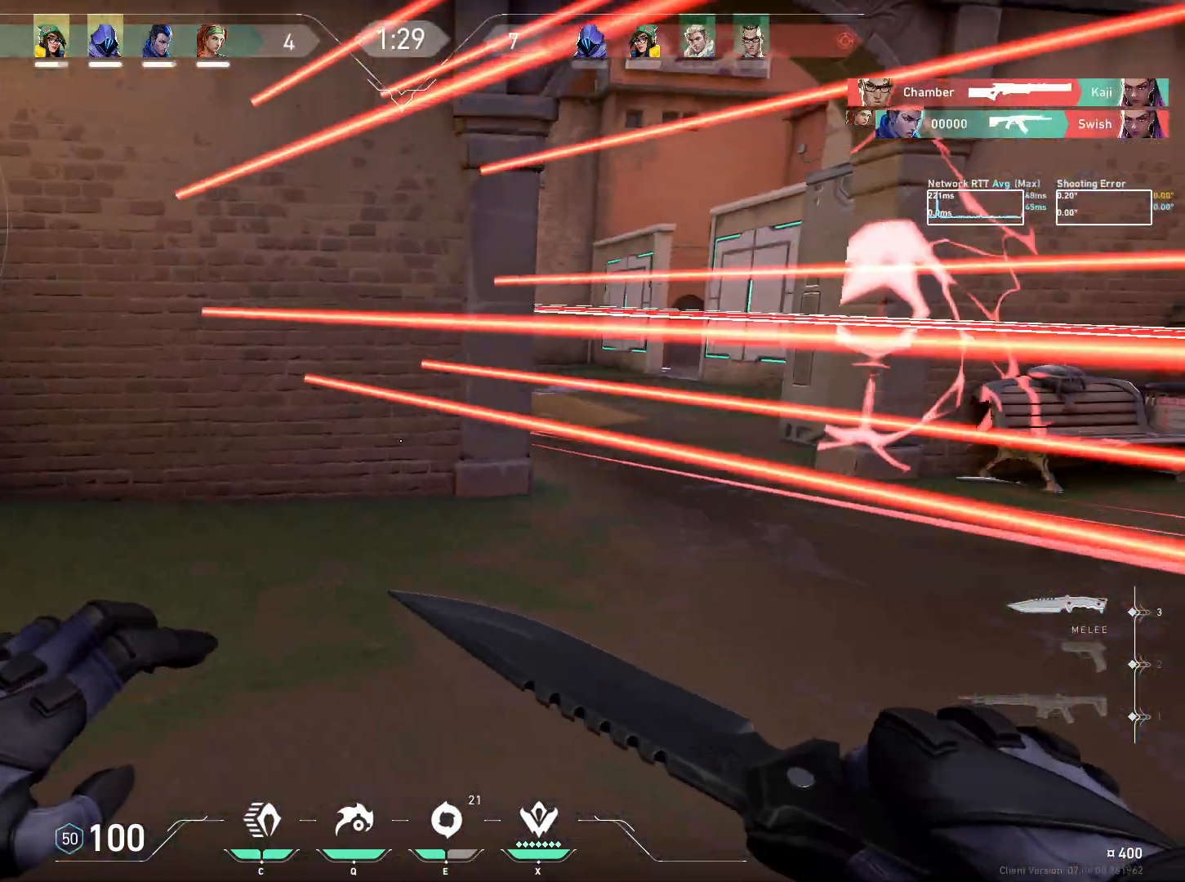
{"keys": ["a", "s"], "mouse": [], "events": [[150, "a", "up"], [267, "a", "down"], [317, "w", "up"], [433, "s", "down"]]}
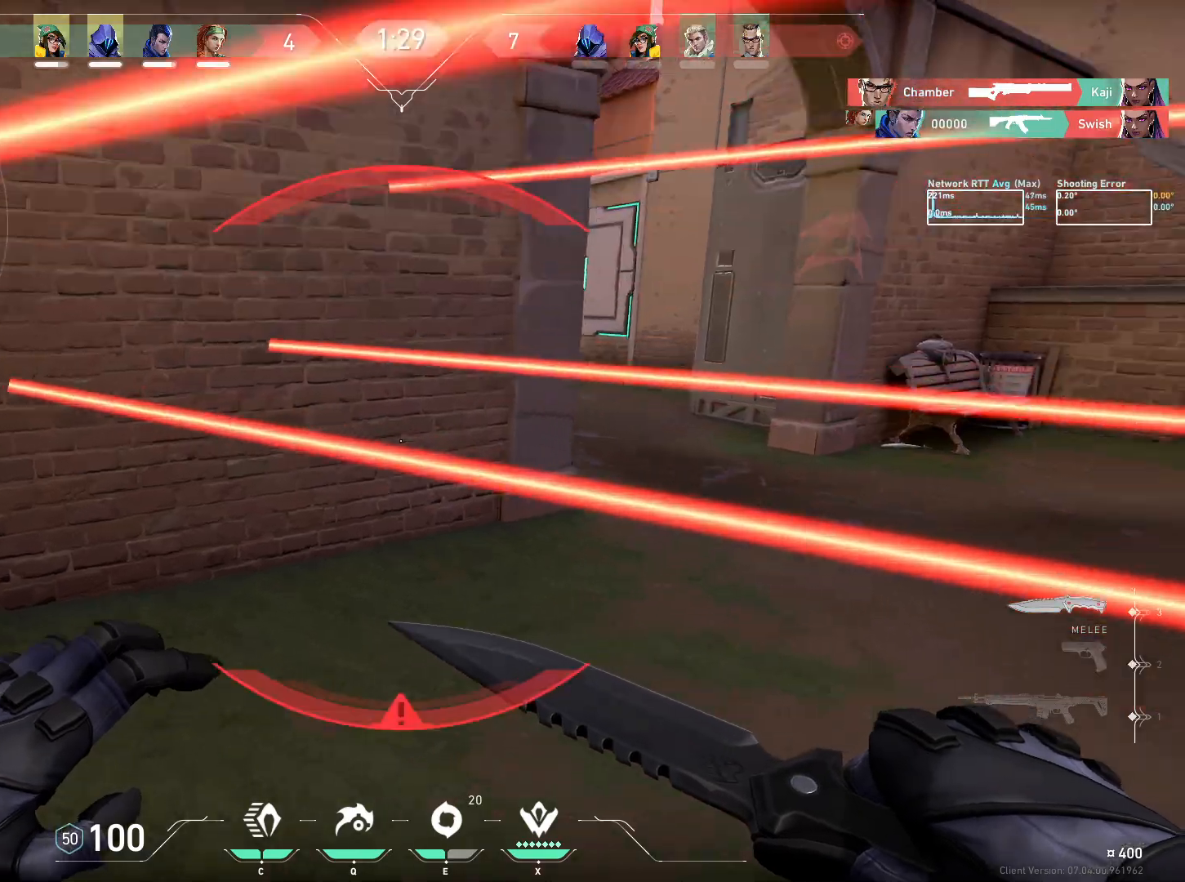
{"keys": ["d", "s"], "mouse": [], "events": [[67, "a", "up"], [417, "d", "down"]]}
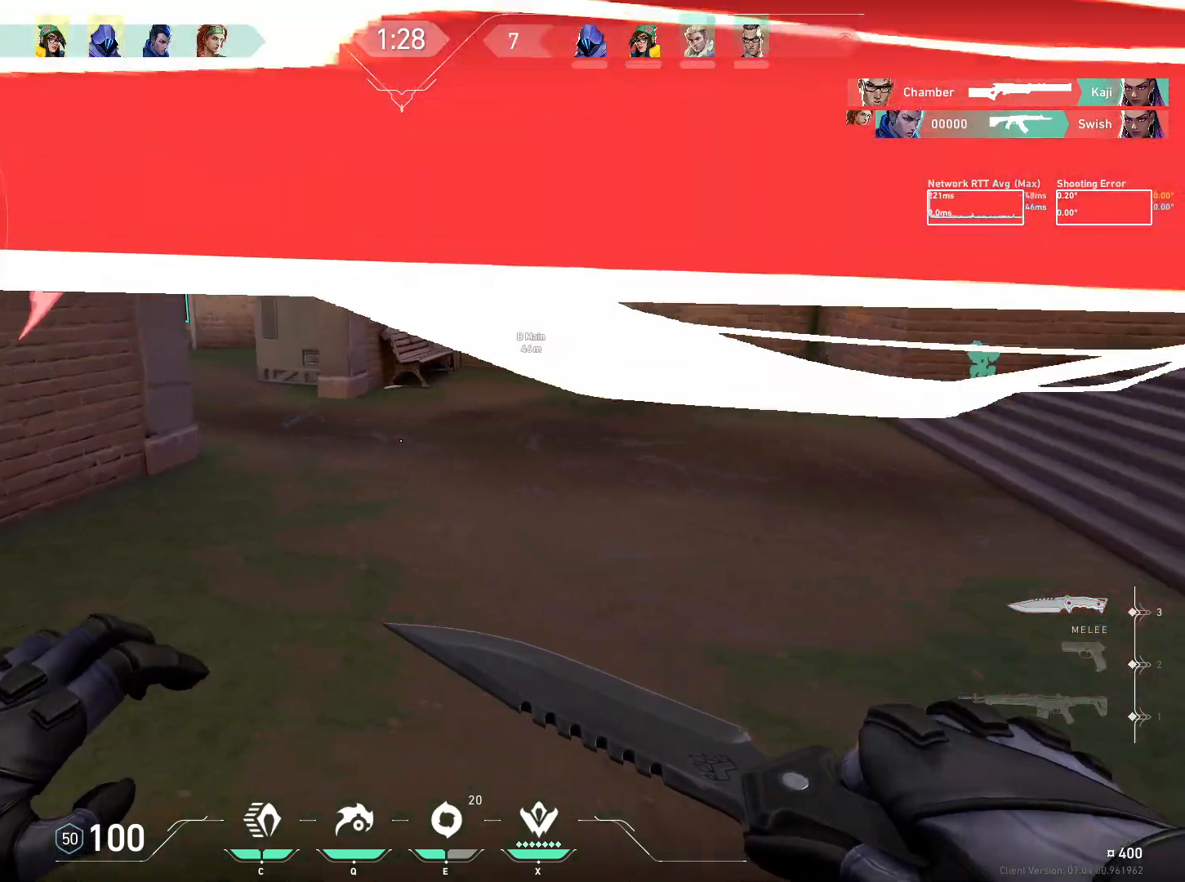
{"keys": [], "mouse": [], "events": [[100, "d", "up"], [133, "s", "up"]]}
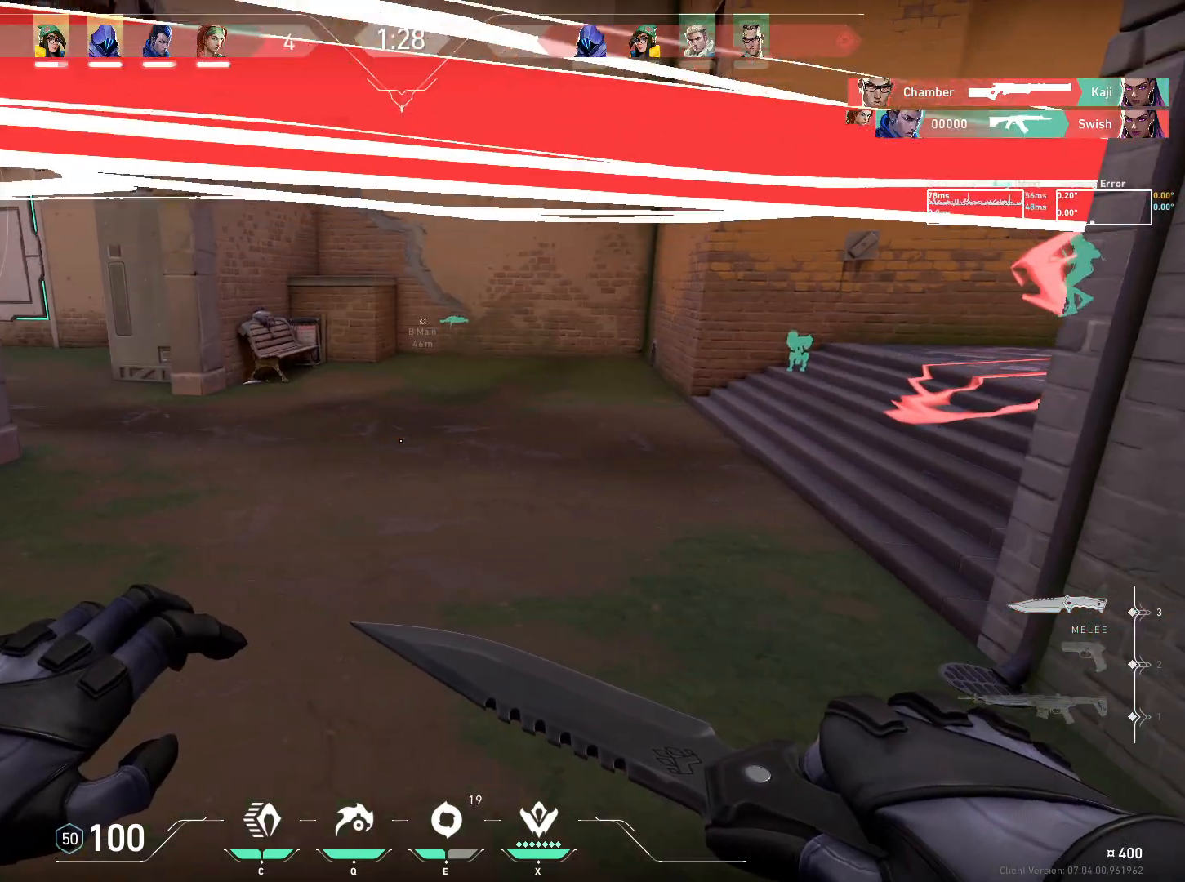
{"keys": ["w"], "mouse": [], "events": [[300, "w", "down"]]}
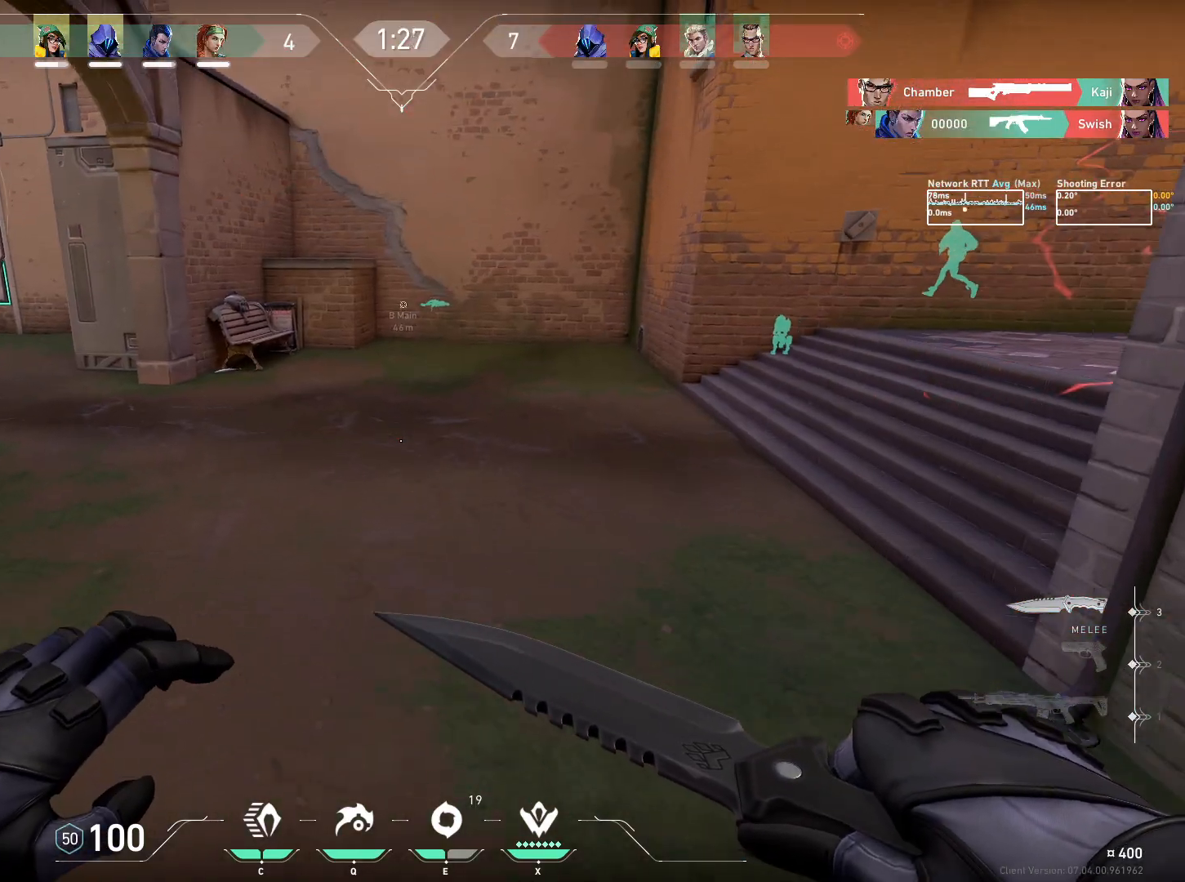
{"keys": ["d", "w"], "mouse": [], "events": [[350, "d", "down"]]}
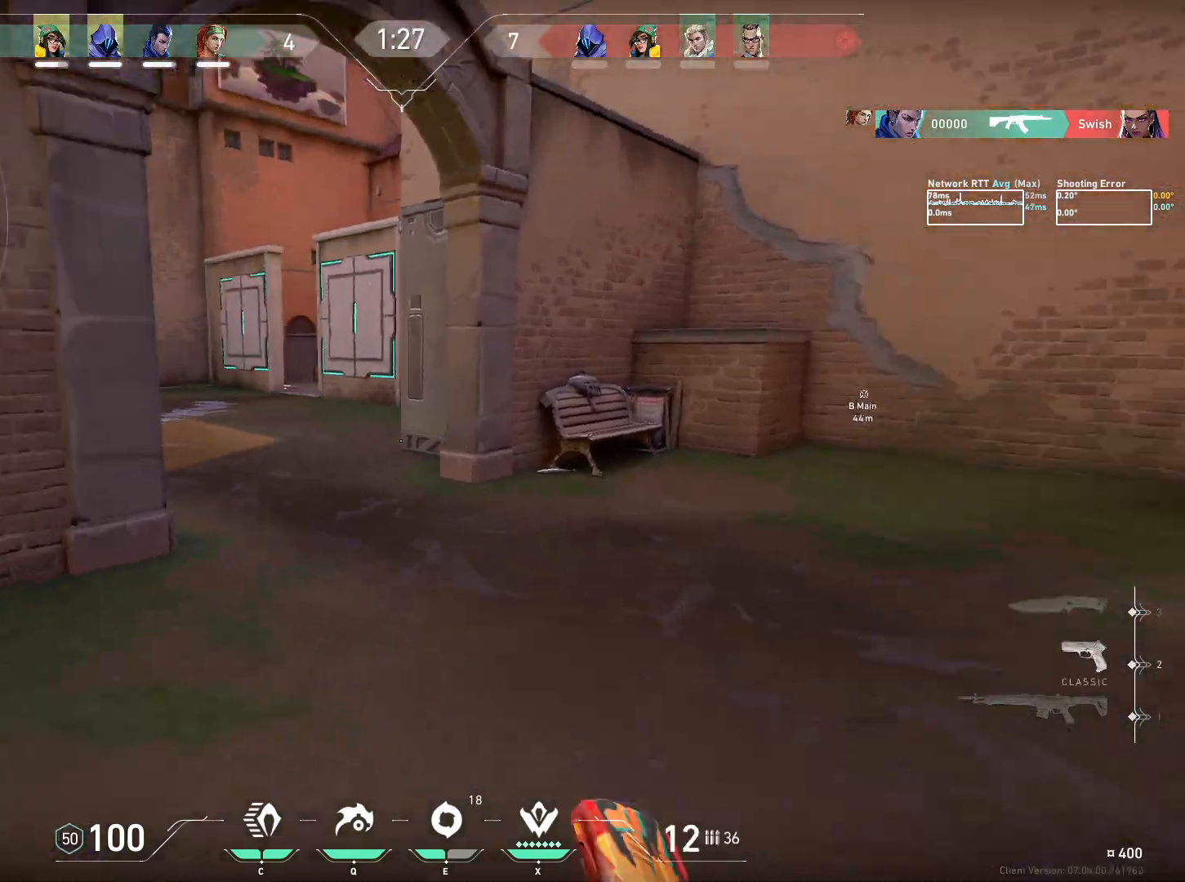
{"keys": ["d"], "mouse": [], "events": [[17, "mouse_wheel", "down"], [167, "mouse_wheel", "up"], [250, "w", "up"]]}
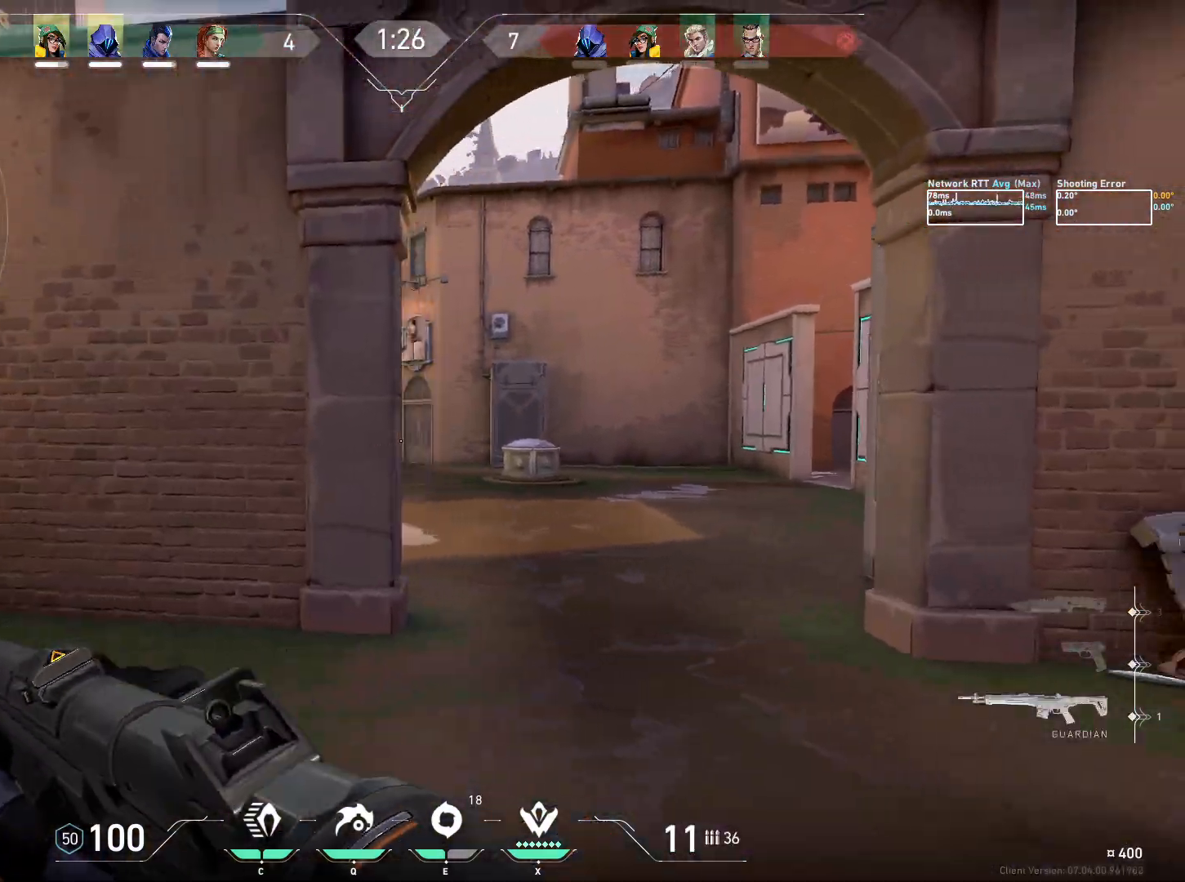
{"keys": ["d", "s"], "mouse": [], "events": [[433, "s", "down"]]}
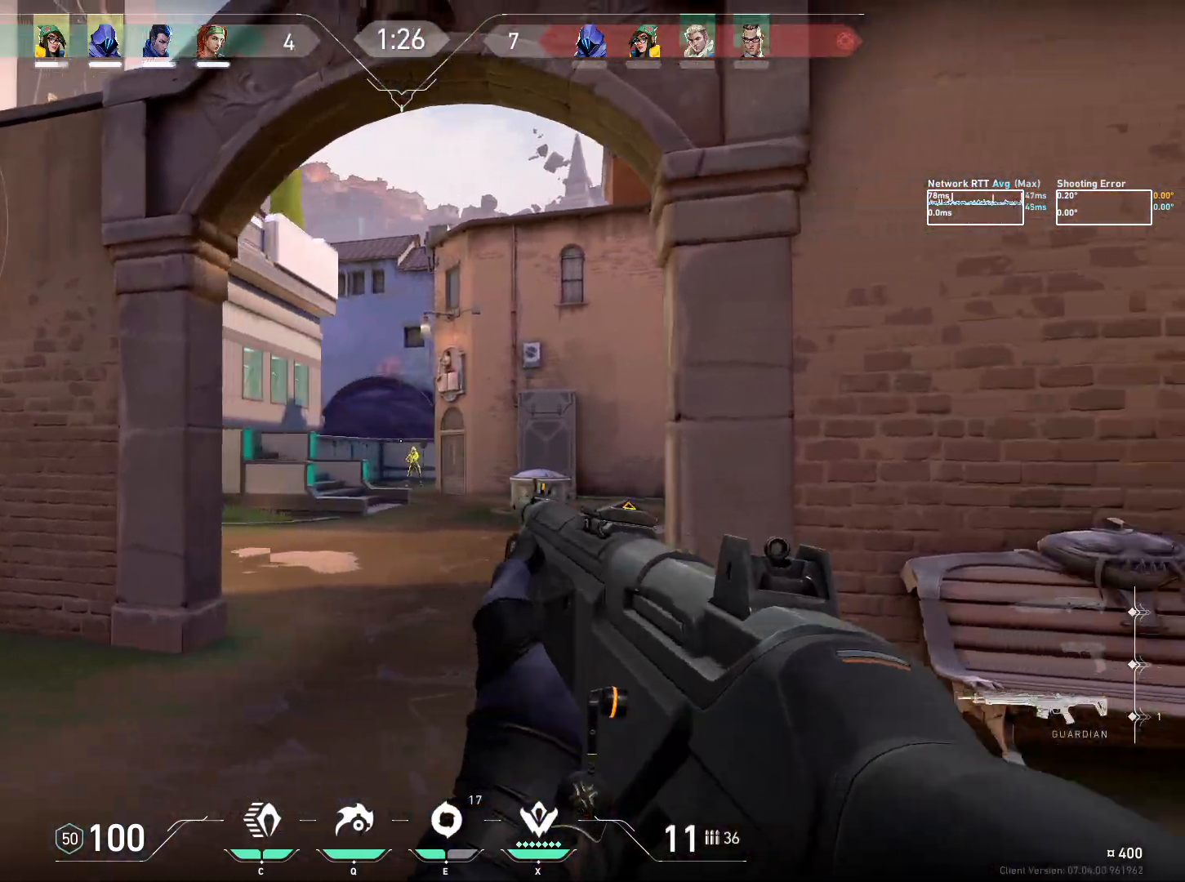
{"keys": ["a"], "mouse": ["left"], "events": [[17, "s", "up"], [100, "mouse_right", "down"], [167, "d", "up"], [183, "mouse_right", "up"], [433, "a", "down"], [433, "mouse_left", "down"]]}
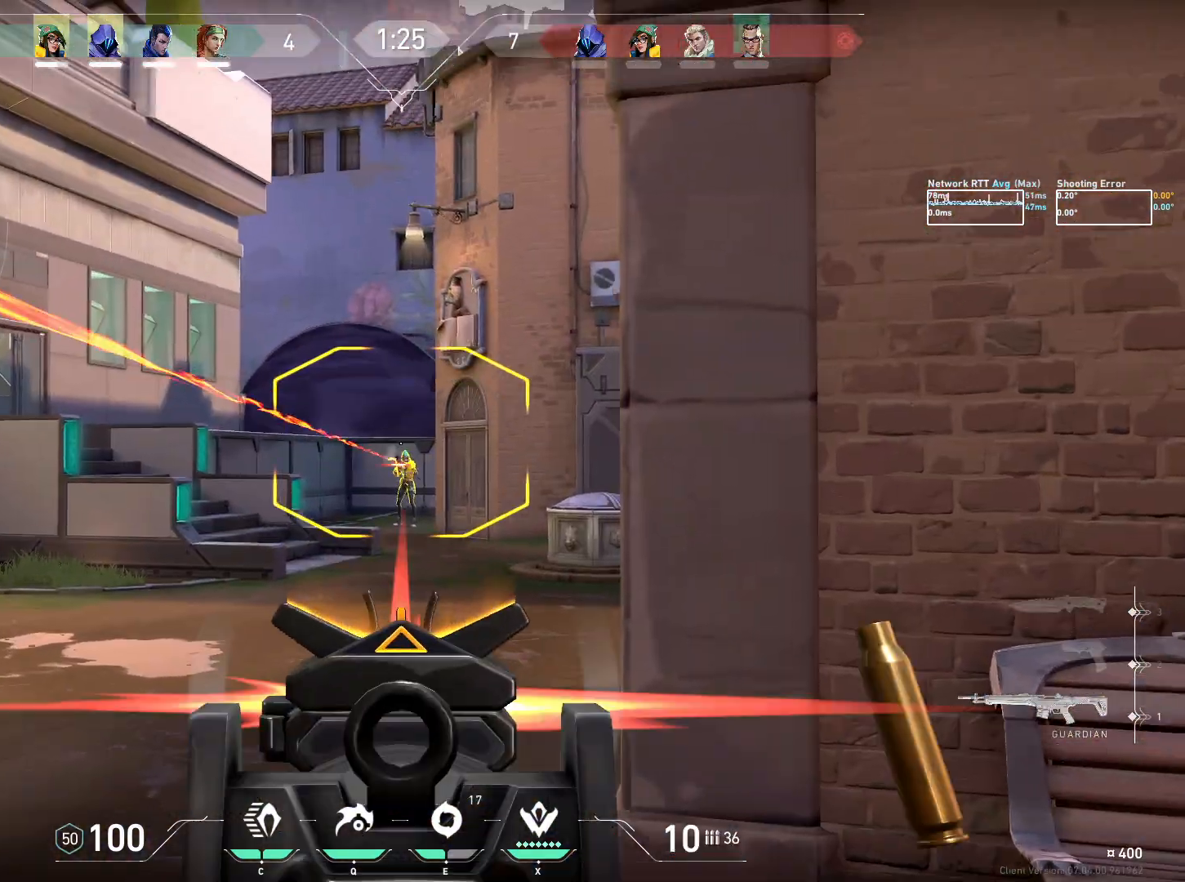
{"keys": ["a"], "mouse": [], "events": [[17, "mouse_left", "up"], [233, "a", "up"], [400, "mouse_left", "down"], [450, "a", "down"], [500, "mouse_left", "up"]]}
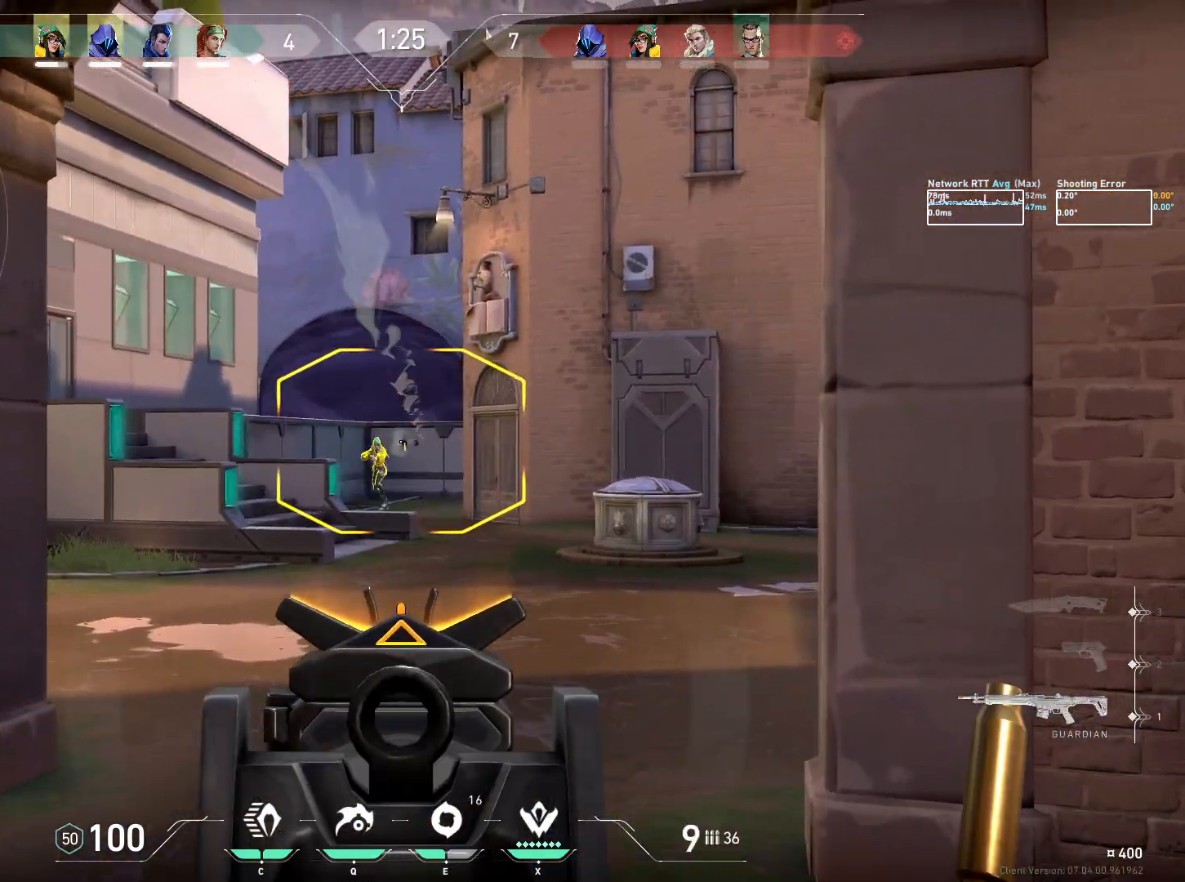
{"keys": ["a"], "mouse": [], "events": [[383, "mouse_left", "down"], [467, "mouse_left", "up"]]}
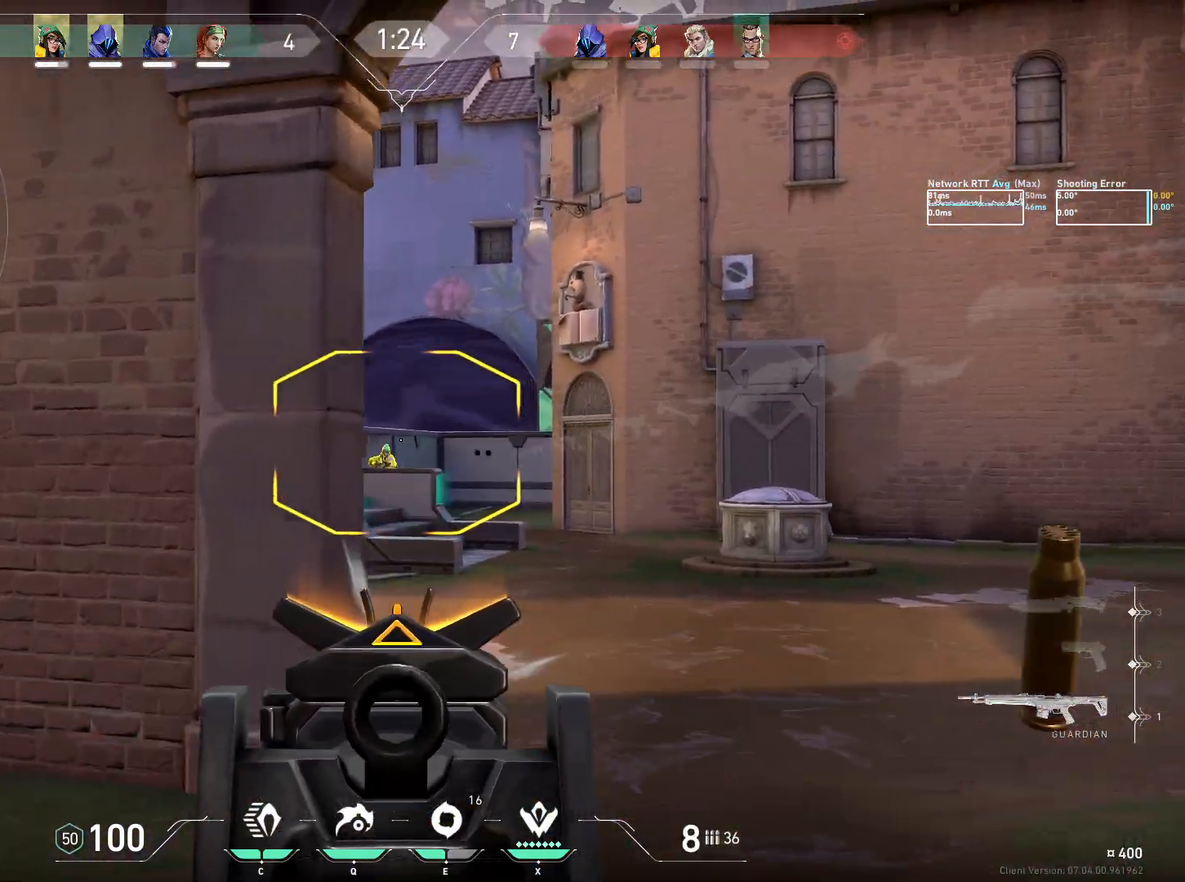
{"keys": ["a"], "mouse": [], "events": [[183, "mouse_right", "down"], [267, "mouse_right", "up"]]}
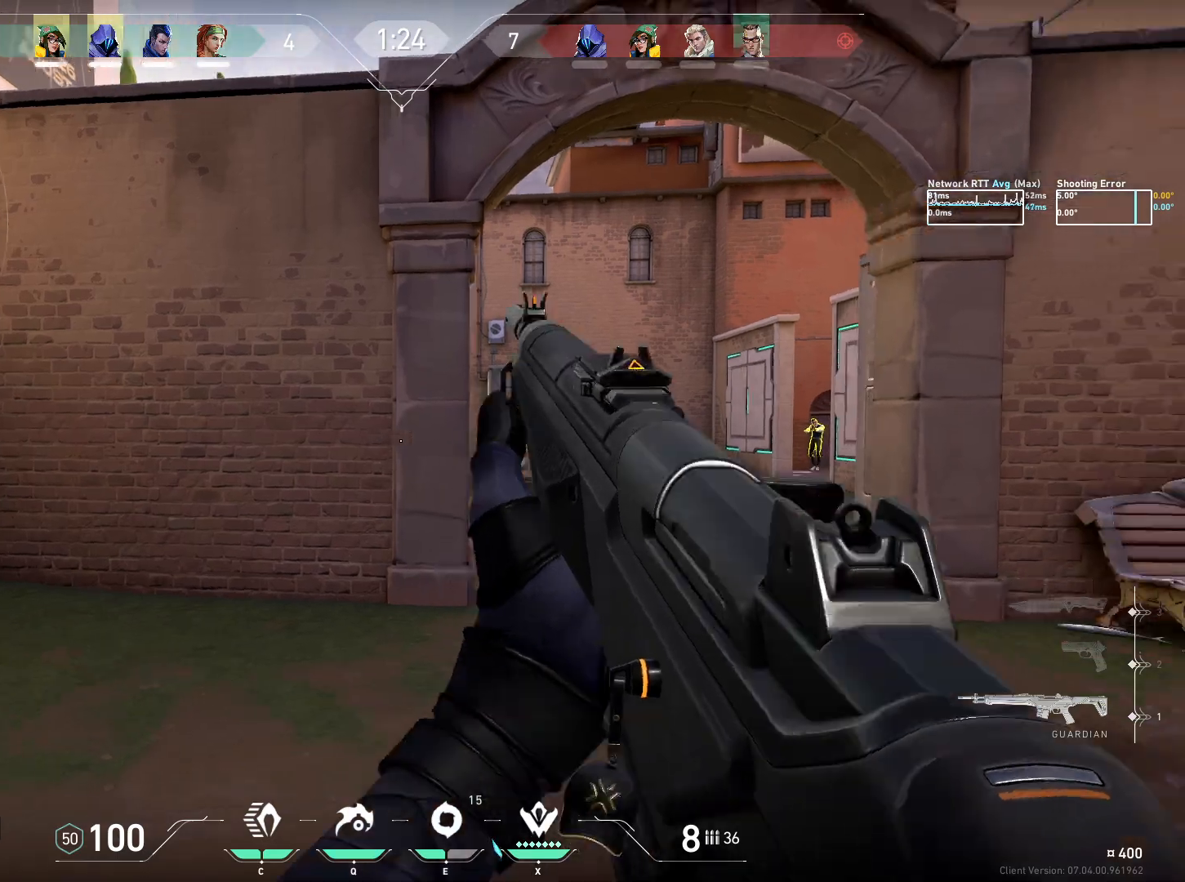
{"keys": ["a", "w"], "mouse": [], "events": [[250, "w", "down"]]}
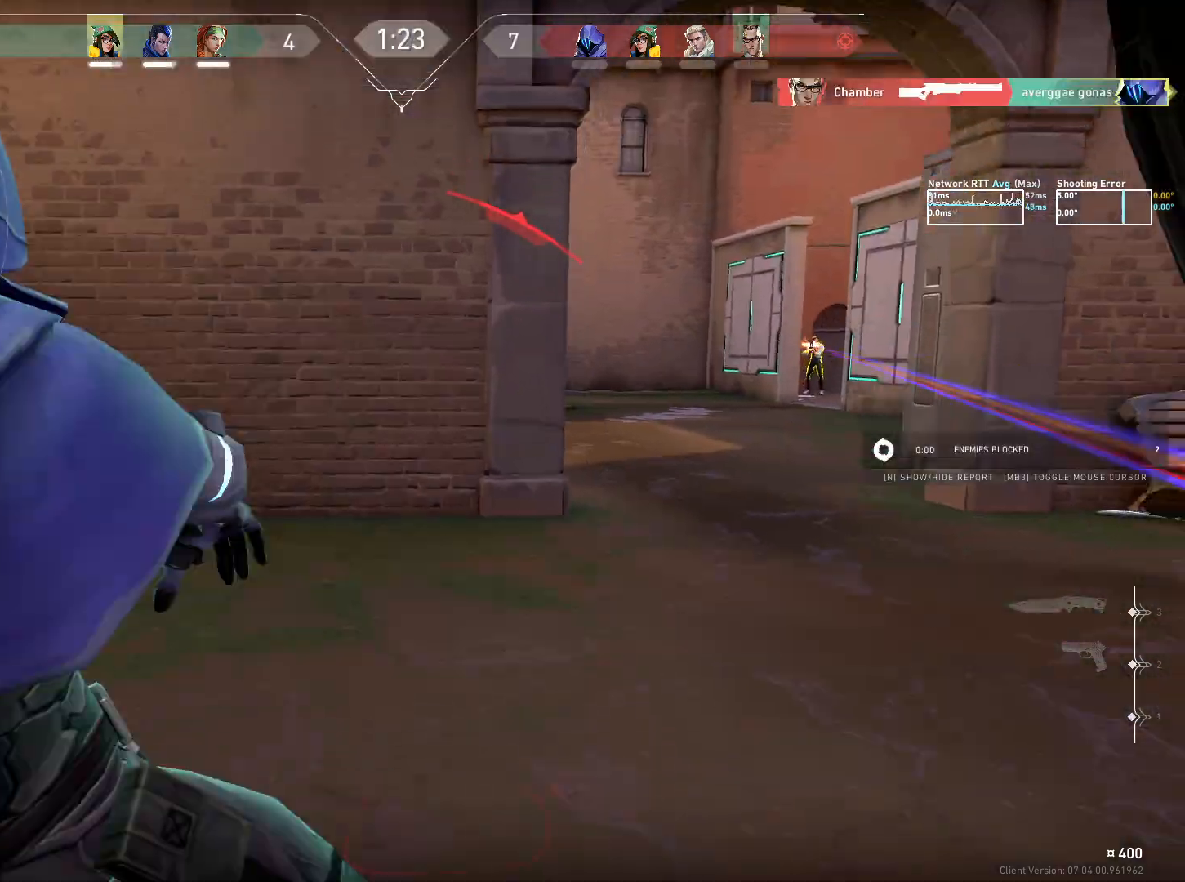
{"keys": ["a"], "mouse": [], "events": [[83, "a", "up"], [167, "a", "down"], [267, "mouse_left", "down"], [350, "mouse_left", "up"], [467, "w", "up"]]}
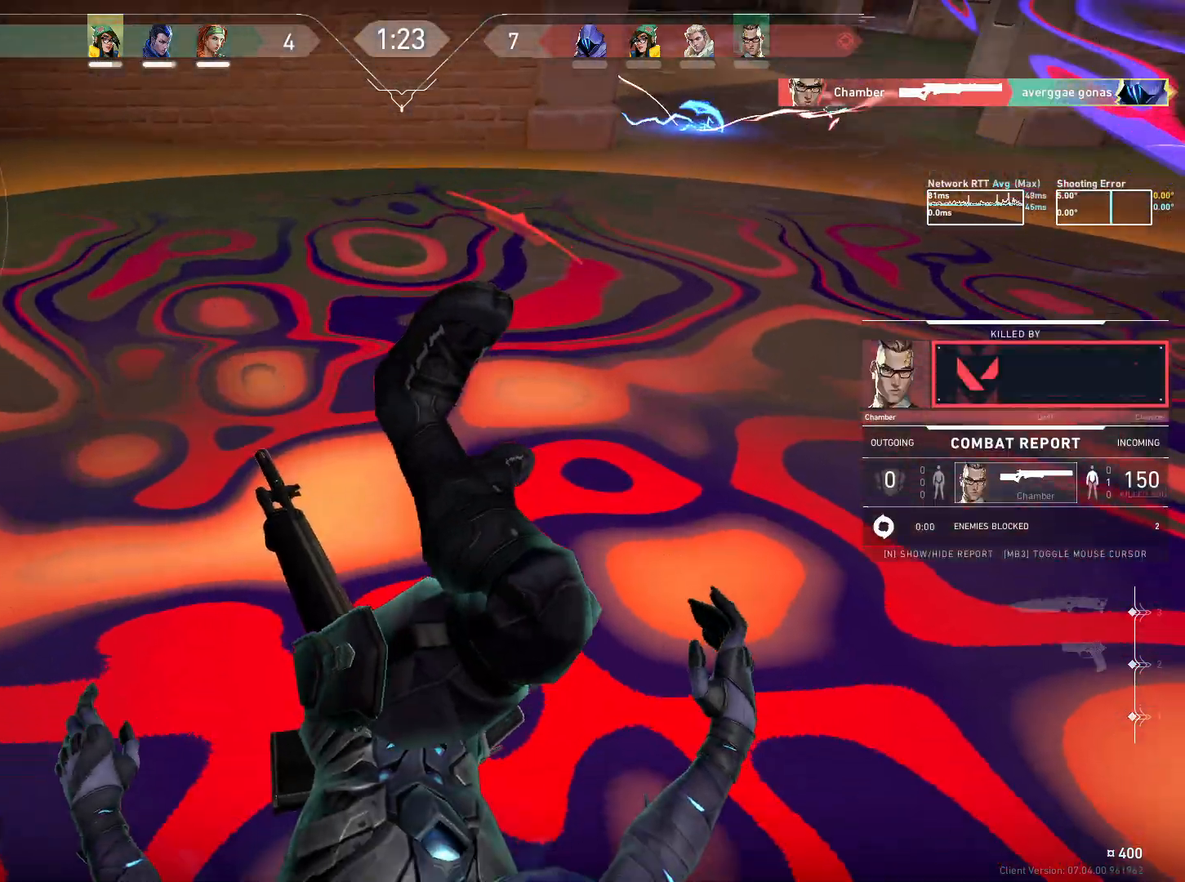
{"keys": [], "mouse": [], "events": [[133, "a", "up"]]}
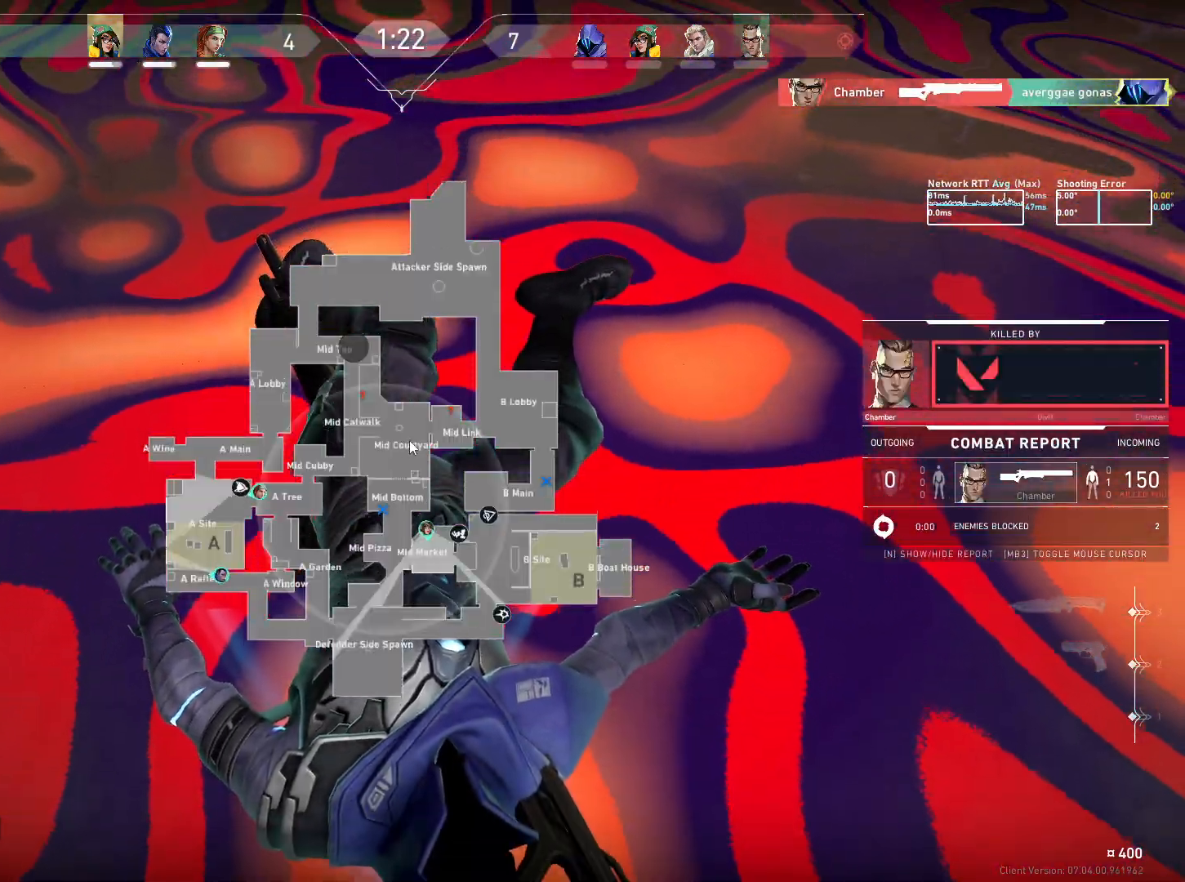
{"keys": [], "mouse": ["left"], "events": [[250, "mouse_left", "down"], [333, "mouse_left", "up"], [483, "mouse_left", "down"]]}
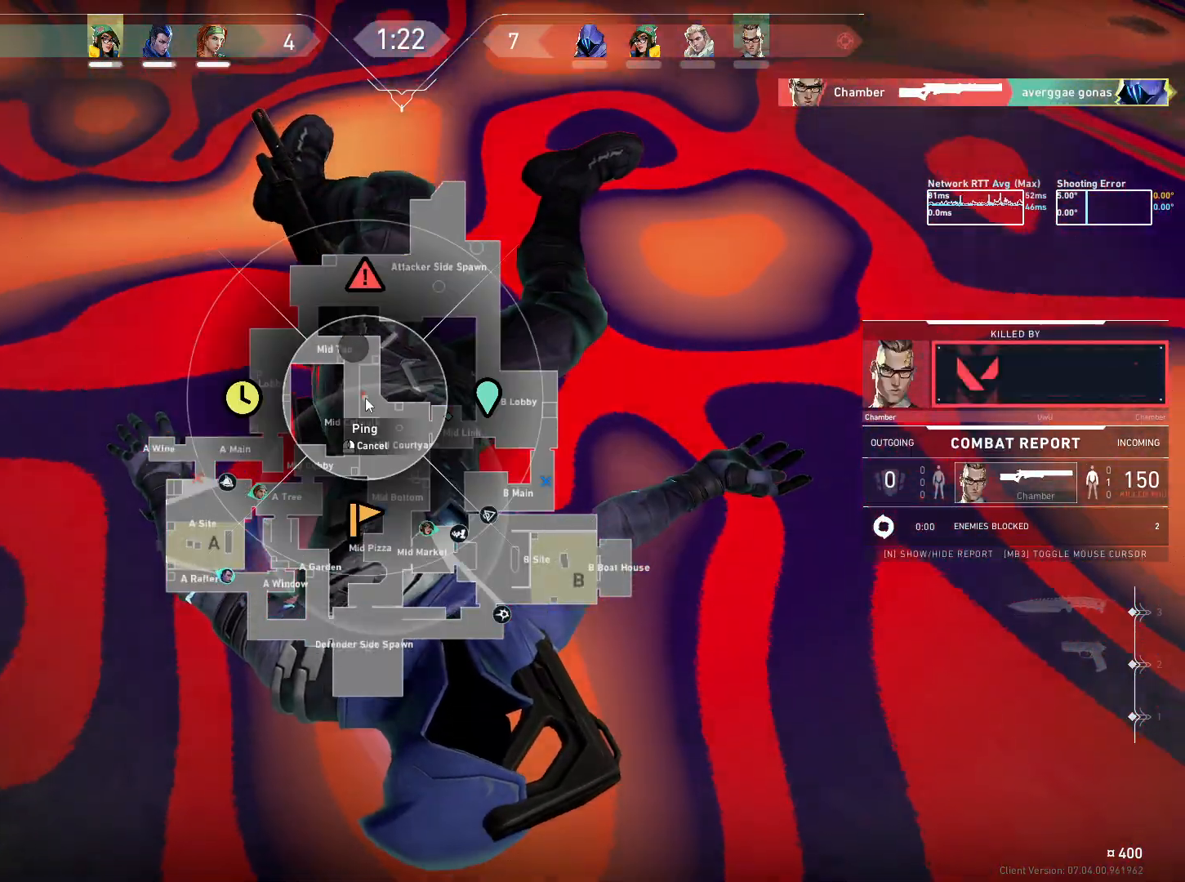
{"keys": [], "mouse": [], "events": [[67, "mouse_left", "up"]]}